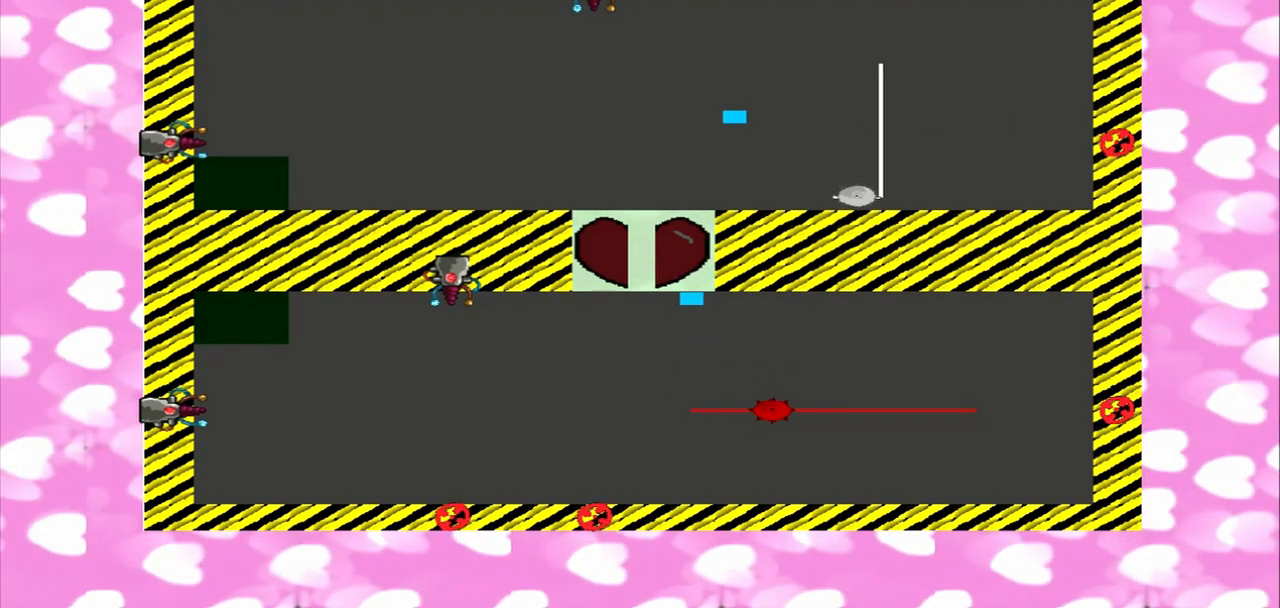
Gameplay with a controller (PlayStation layout); each line is a JSON object with the inputs held at the frame after it (dt_ms = milliseconds from this image to that frame). "events" lists button and stick changes between this image and that frame as [ms after this image, input, new state], when the widget could be followed in between. Not read: L3 R3.
{"dt_ms": 500, "buttons": [], "left_stick": "down", "right_stick": "center"}
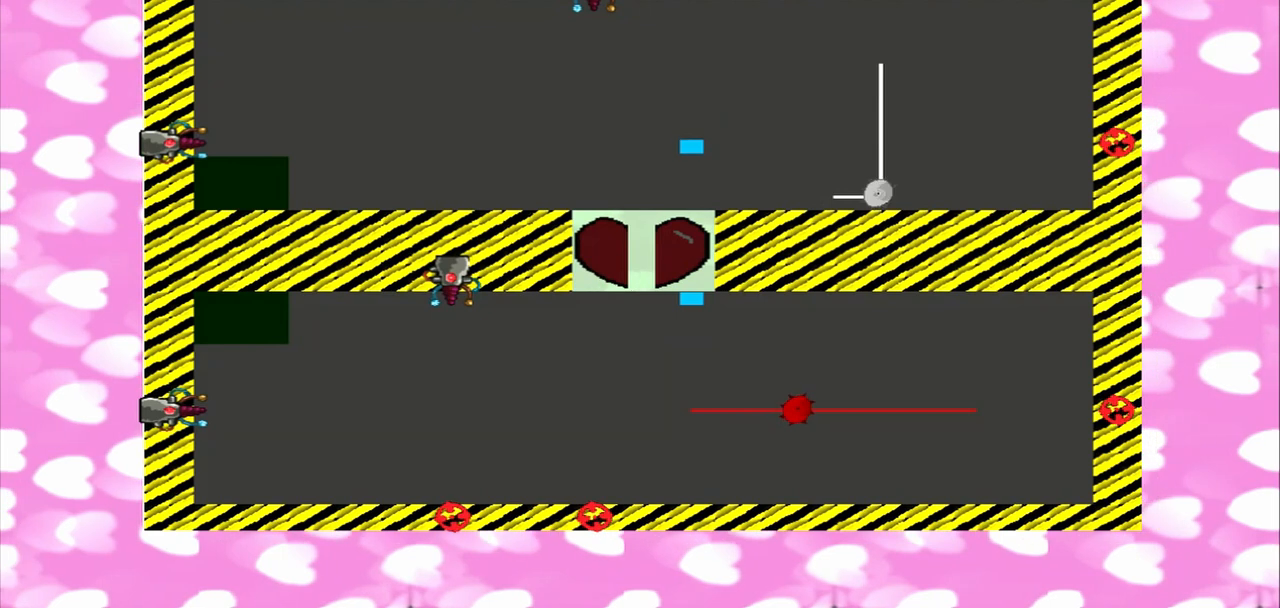
{"dt_ms": 500, "buttons": [], "left_stick": "down", "right_stick": "center", "events": []}
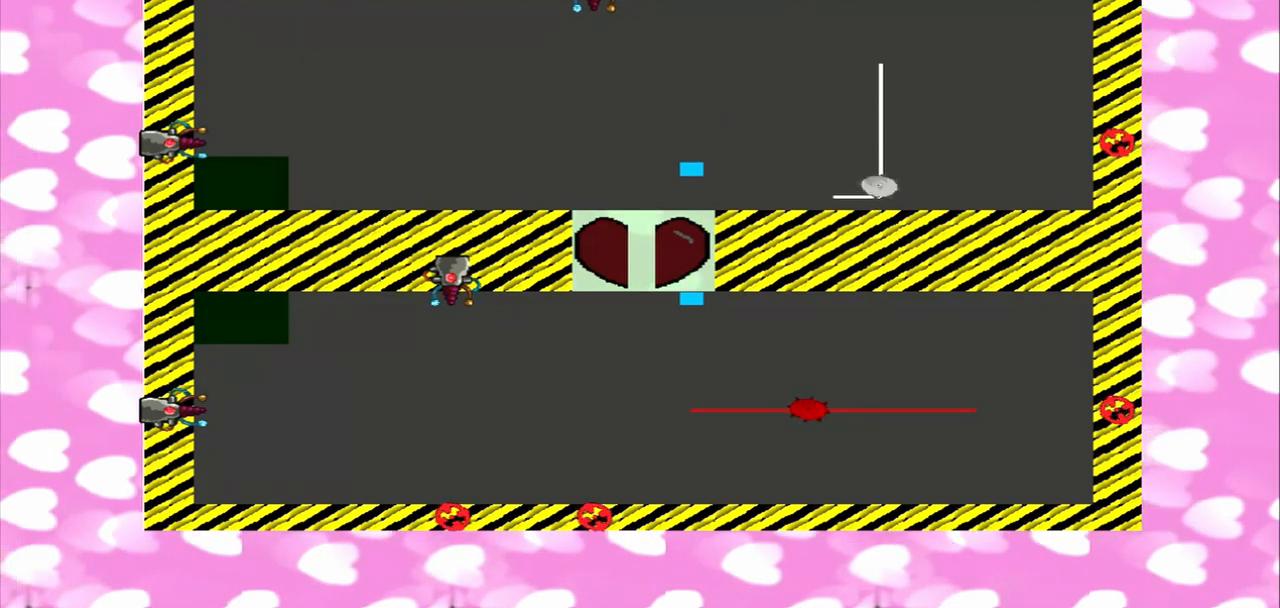
{"dt_ms": 1000, "buttons": [], "left_stick": "left", "right_stick": "right"}
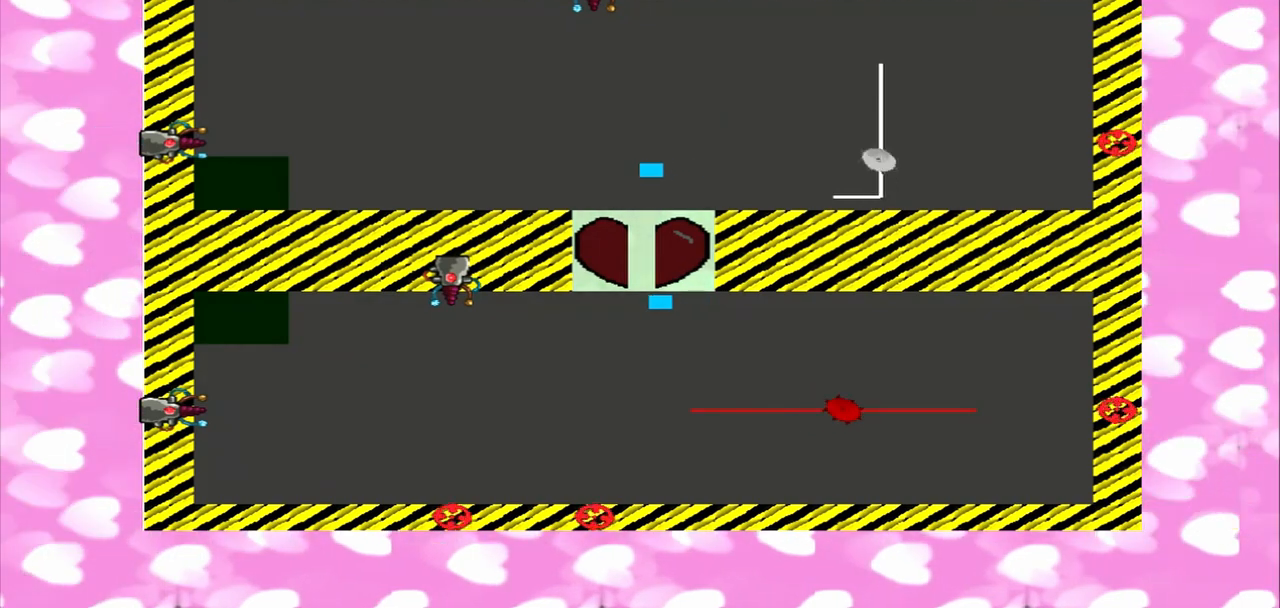
{"dt_ms": 500, "buttons": [], "left_stick": "right", "right_stick": "left", "events": [[250, "left_stick", "right"], [417, "right_stick", "left"]]}
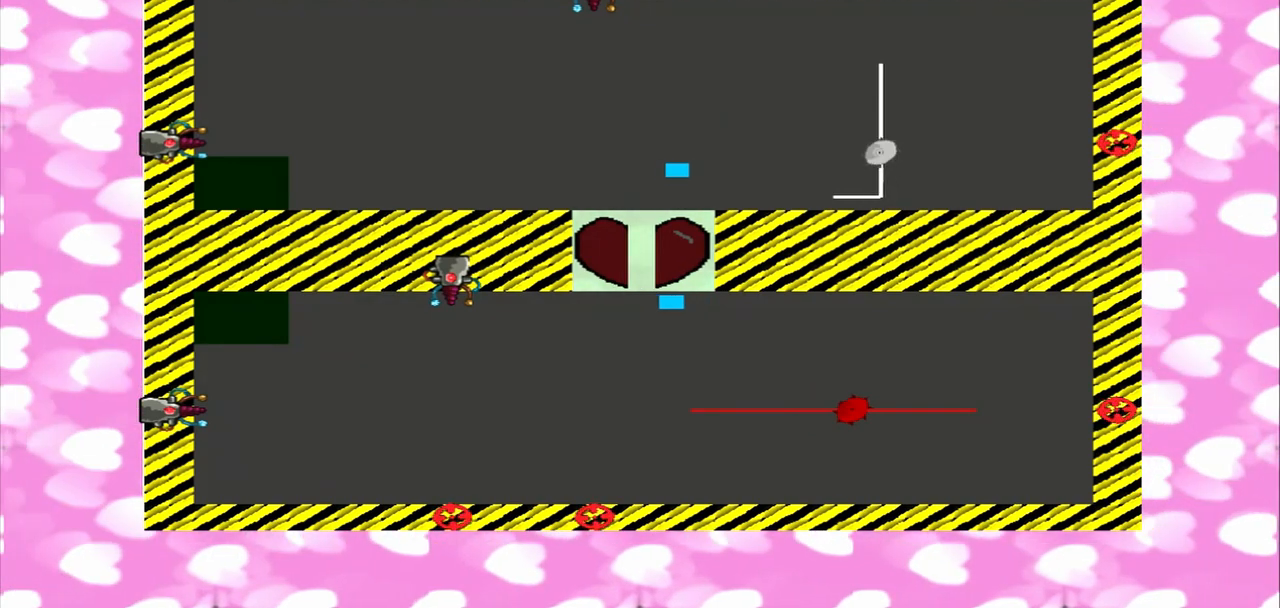
{"dt_ms": 500, "buttons": [], "left_stick": "right", "right_stick": "left"}
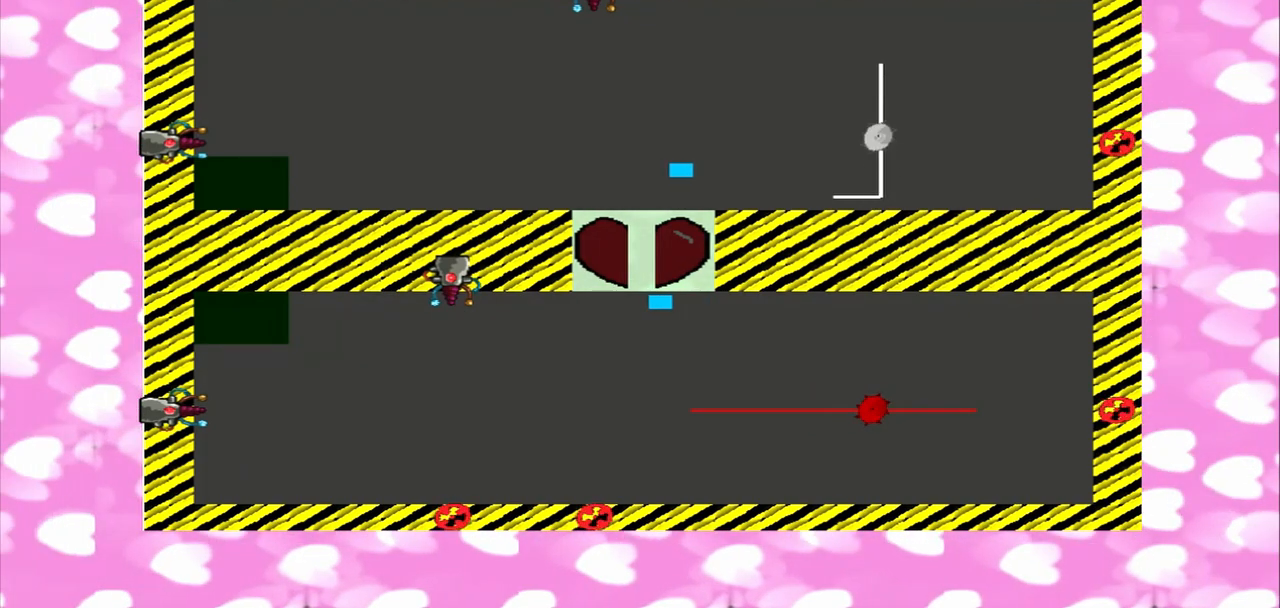
{"dt_ms": 500, "buttons": [], "left_stick": "right", "right_stick": "left", "events": [[83, "left_stick", "left"], [208, "right_stick", "right"], [375, "left_stick", "right"], [375, "right_stick", "left"]]}
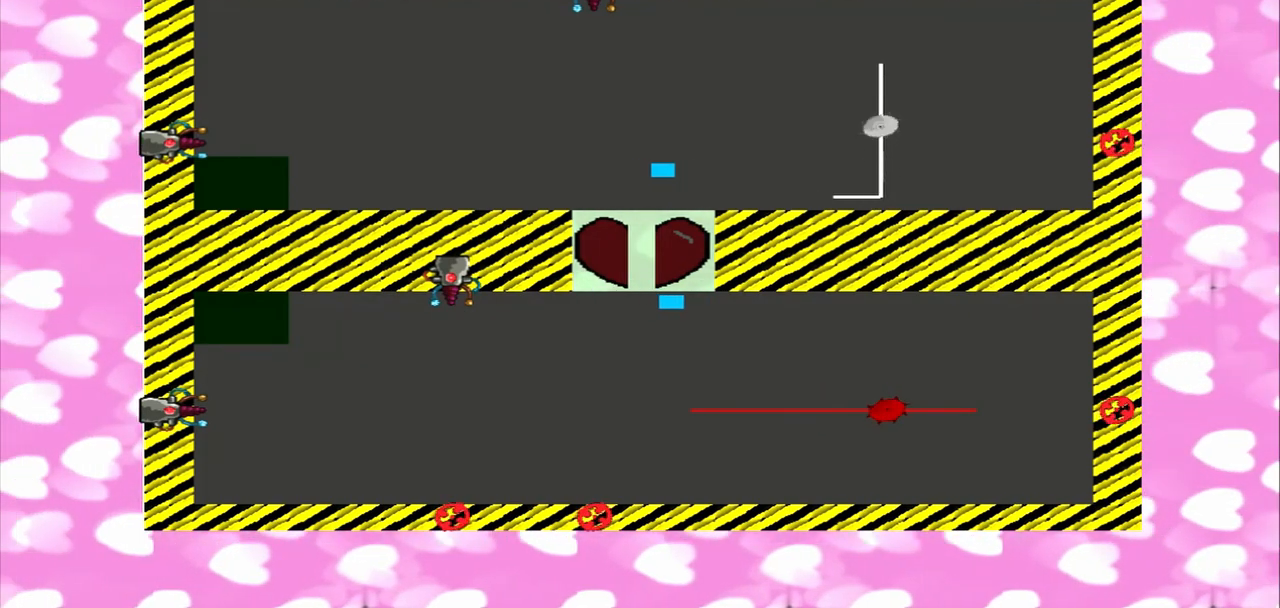
{"dt_ms": 1000, "buttons": [], "left_stick": "left", "right_stick": "right"}
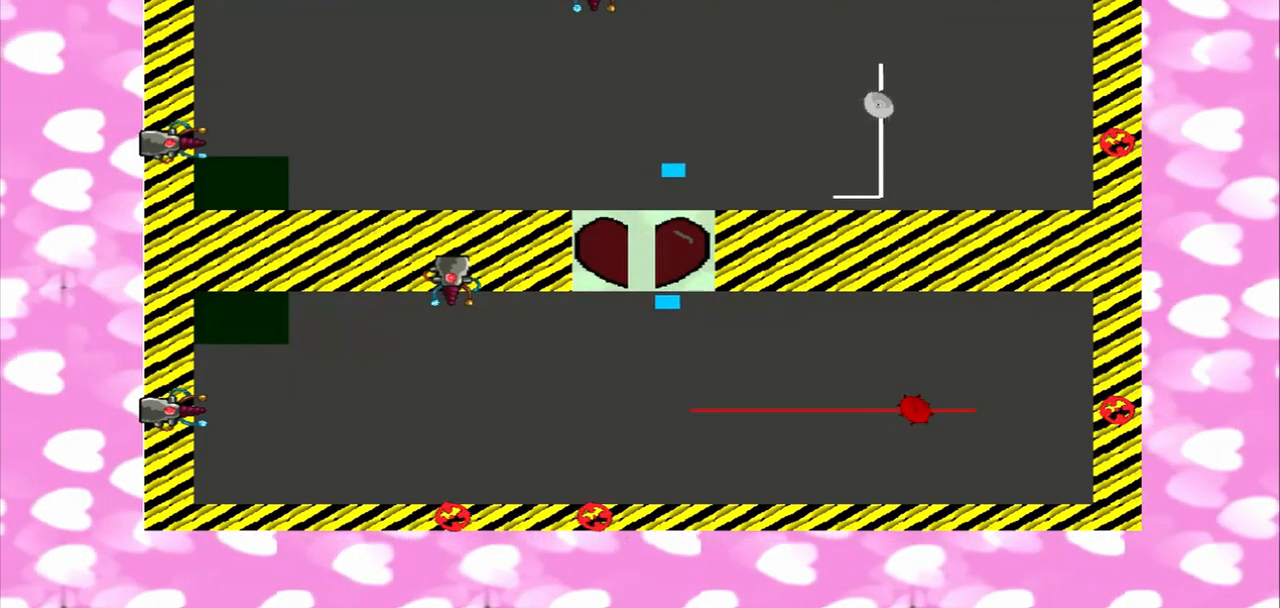
{"dt_ms": 500, "buttons": [], "left_stick": "right", "right_stick": "right", "events": [[333, "left_stick", "right"], [333, "right_stick", "left"], [458, "right_stick", "right"]]}
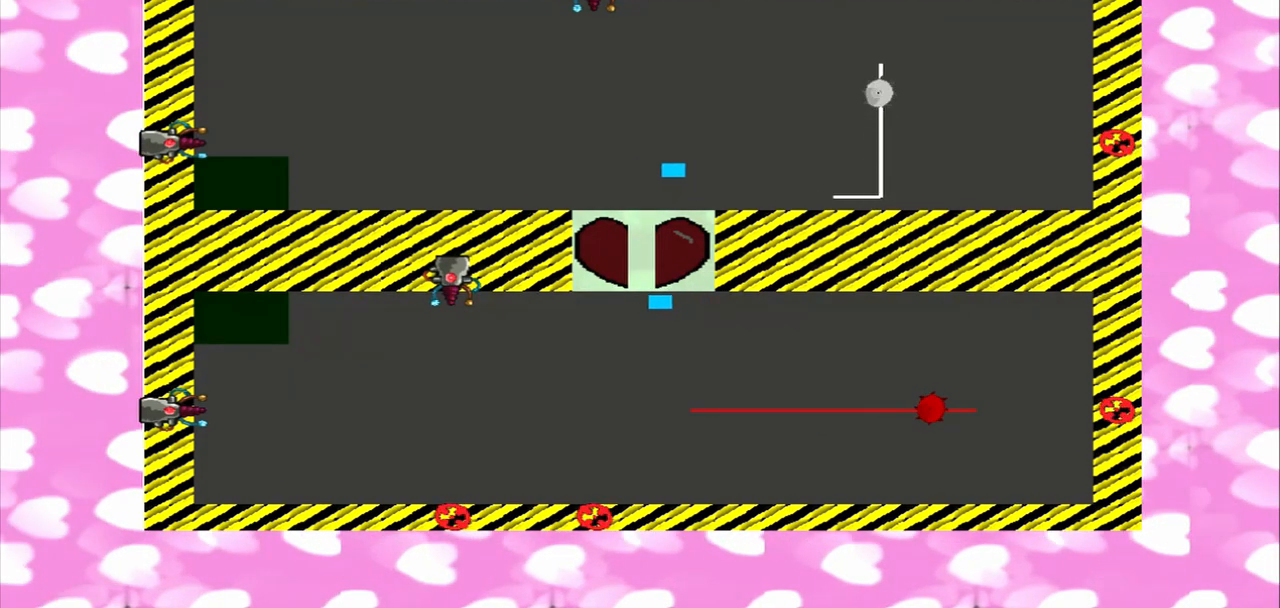
{"dt_ms": 500, "buttons": [], "left_stick": "left", "right_stick": "right", "events": [[333, "left_stick", "left"]]}
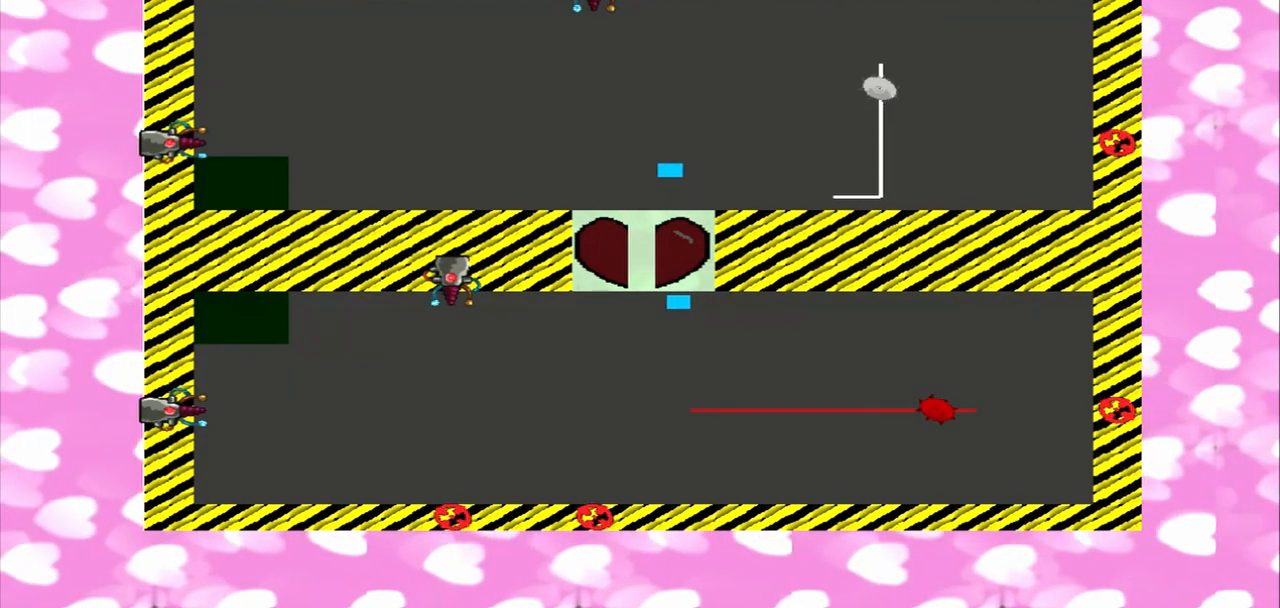
{"dt_ms": 500, "buttons": [], "left_stick": "right", "right_stick": "left", "events": [[167, "left_stick", "right"], [458, "right_stick", "left"]]}
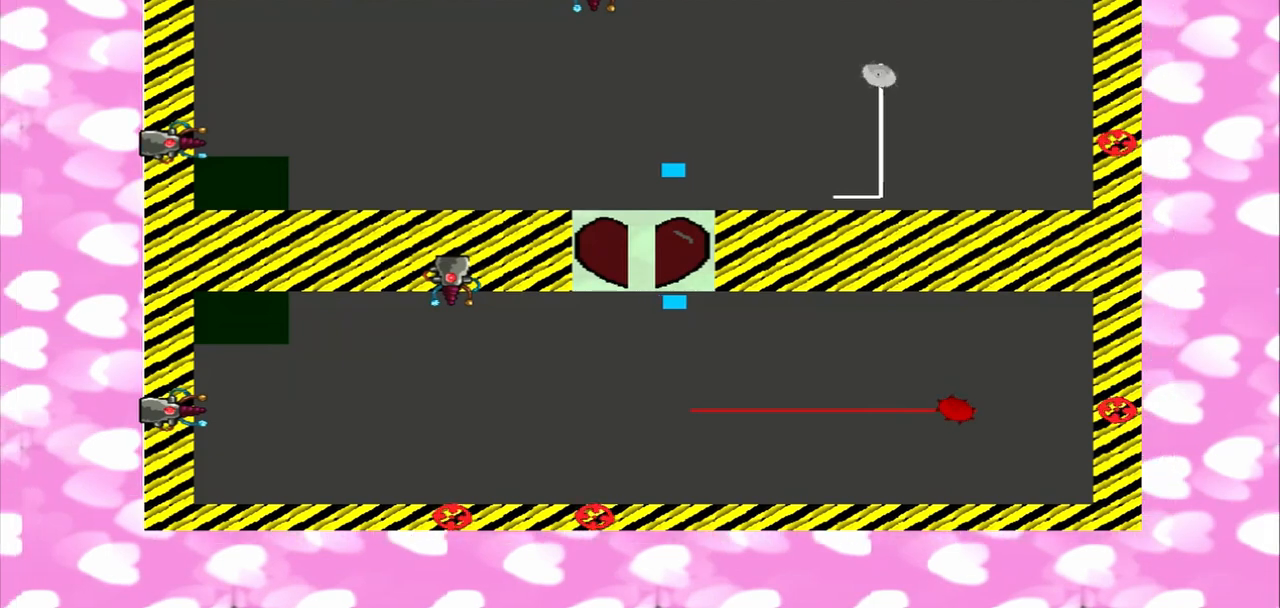
{"dt_ms": 500, "buttons": [], "left_stick": "down-right", "right_stick": "up-right", "events": [[125, "left_stick", "down-right"], [125, "right_stick", "up-right"]]}
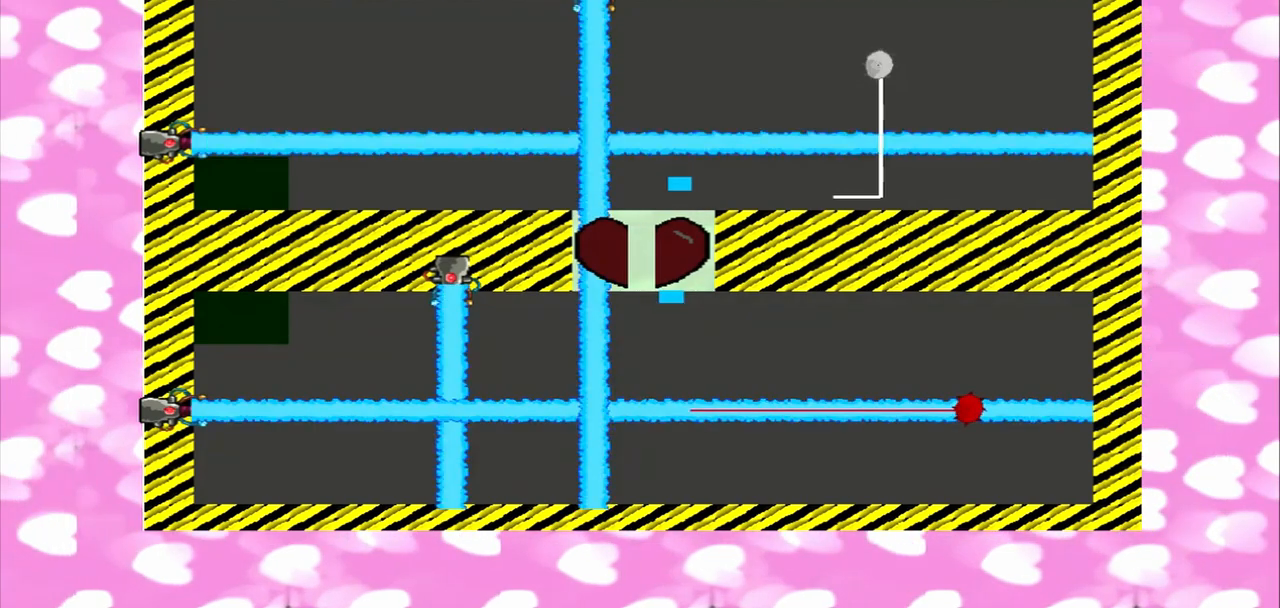
{"dt_ms": 500, "buttons": [], "left_stick": "down", "right_stick": "up-right", "events": [[417, "left_stick", "down"]]}
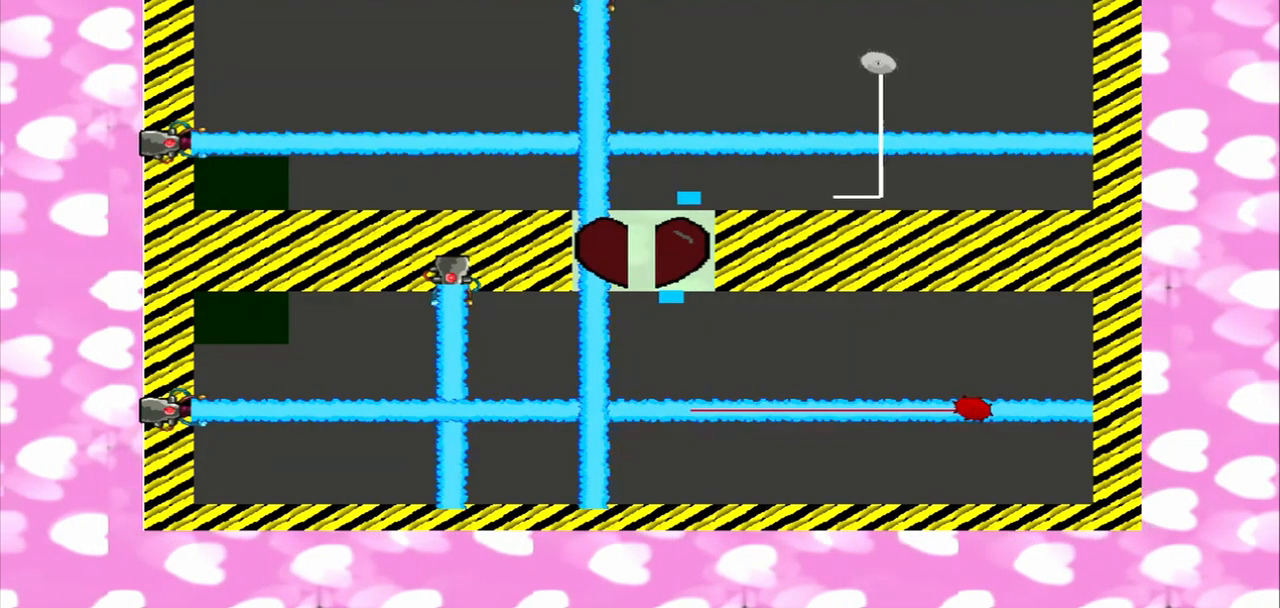
{"dt_ms": 500, "buttons": [], "left_stick": "down", "right_stick": "up-right", "events": []}
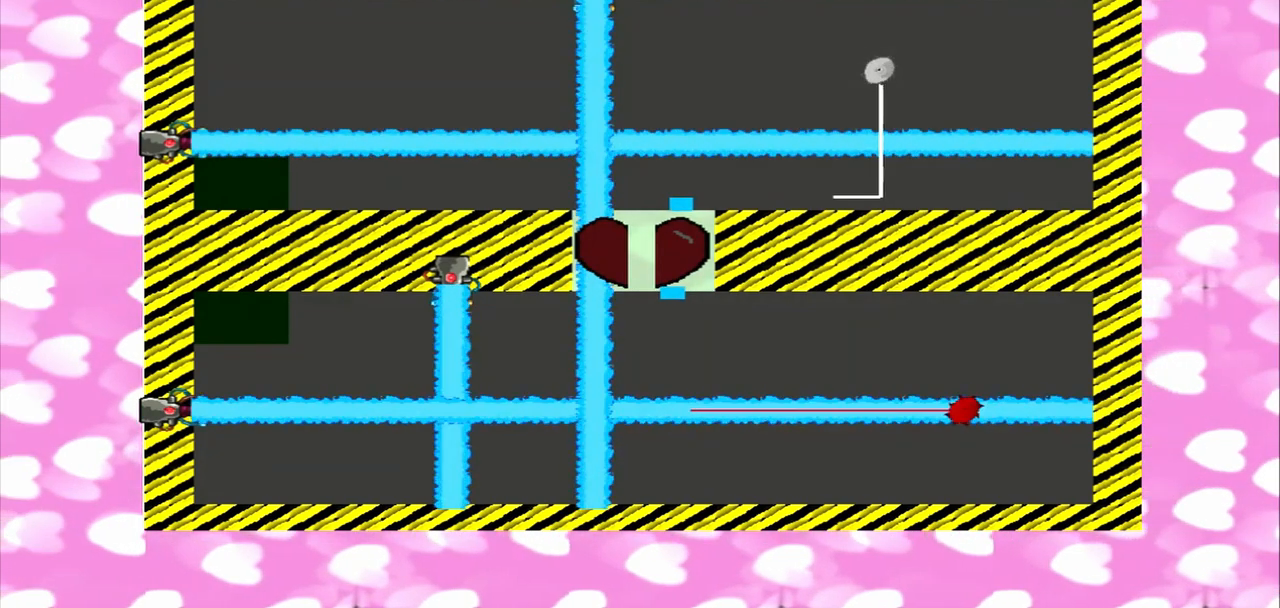
{"dt_ms": 500, "buttons": [], "left_stick": "down", "right_stick": "up-right", "events": []}
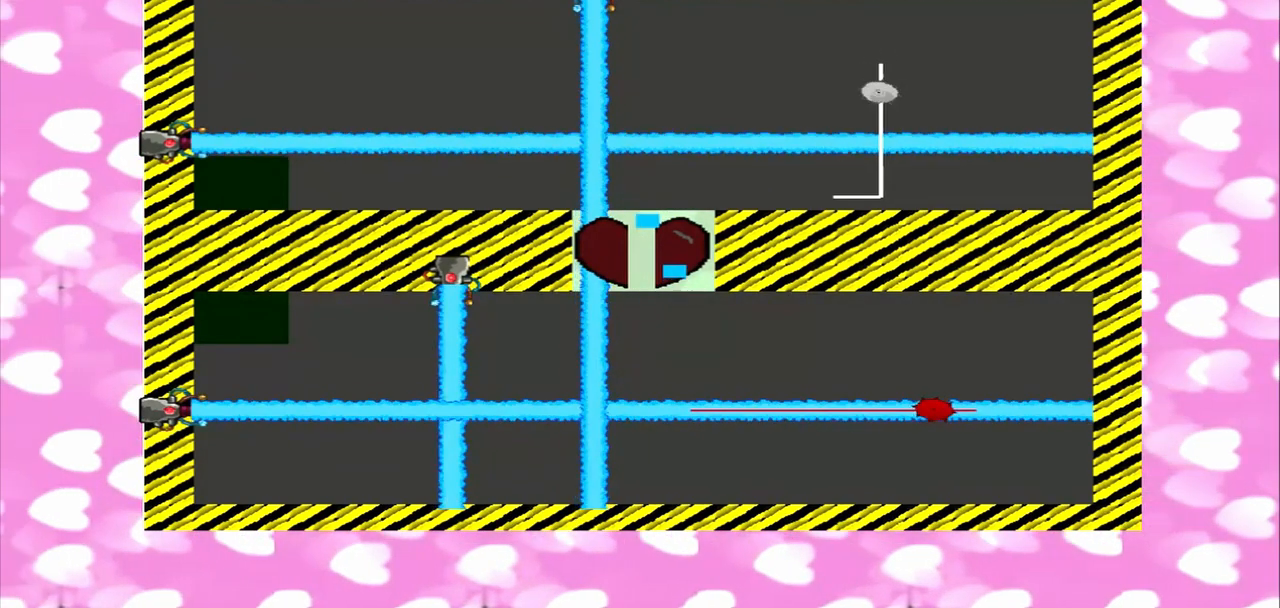
{"dt_ms": 500, "buttons": [], "left_stick": "down", "right_stick": "up-right", "events": []}
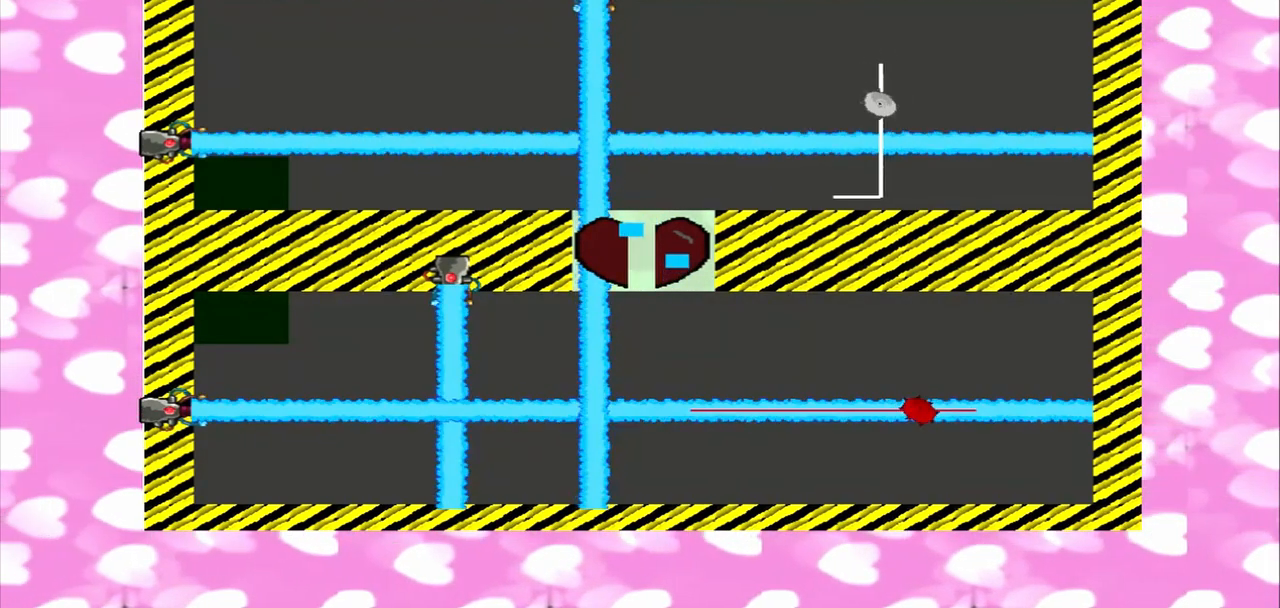
{"dt_ms": 500, "buttons": [], "left_stick": "down", "right_stick": "up-right", "events": []}
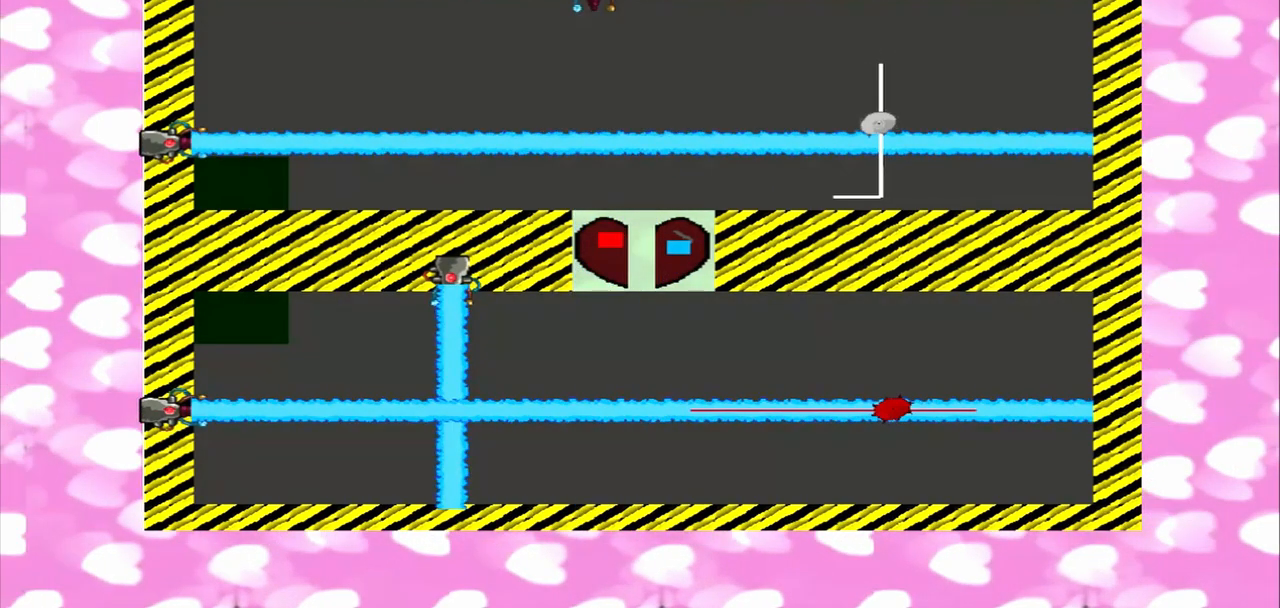
{"dt_ms": 500, "buttons": [], "left_stick": "down", "right_stick": "up-right", "events": []}
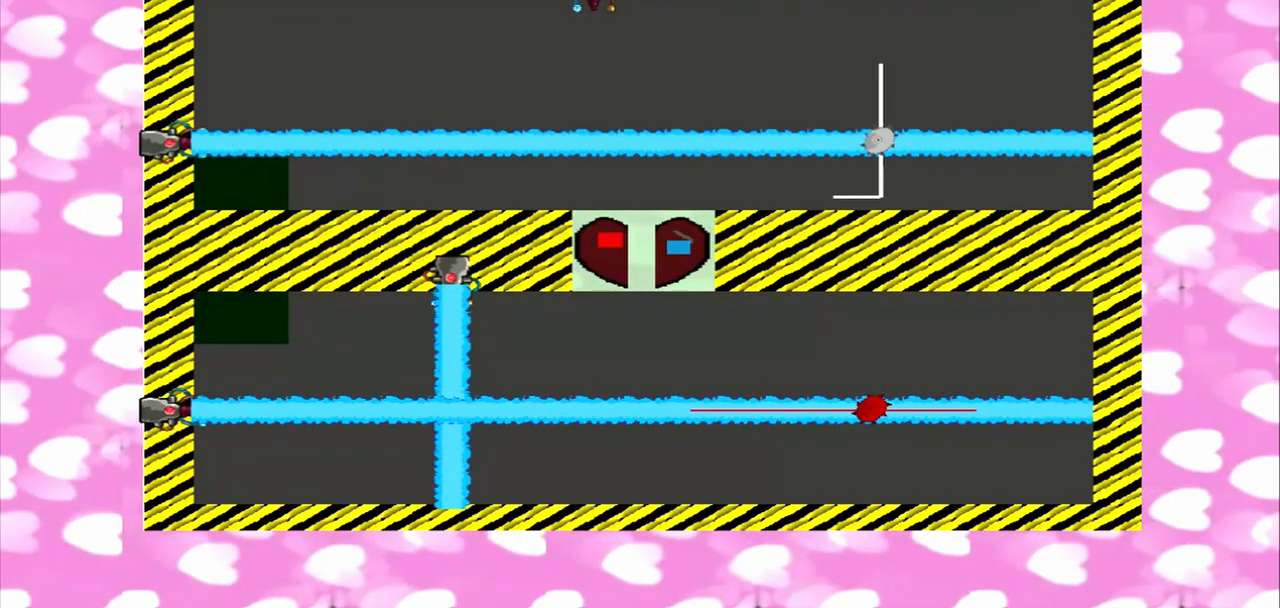
{"dt_ms": 500, "buttons": [], "left_stick": "down", "right_stick": "up-right", "events": []}
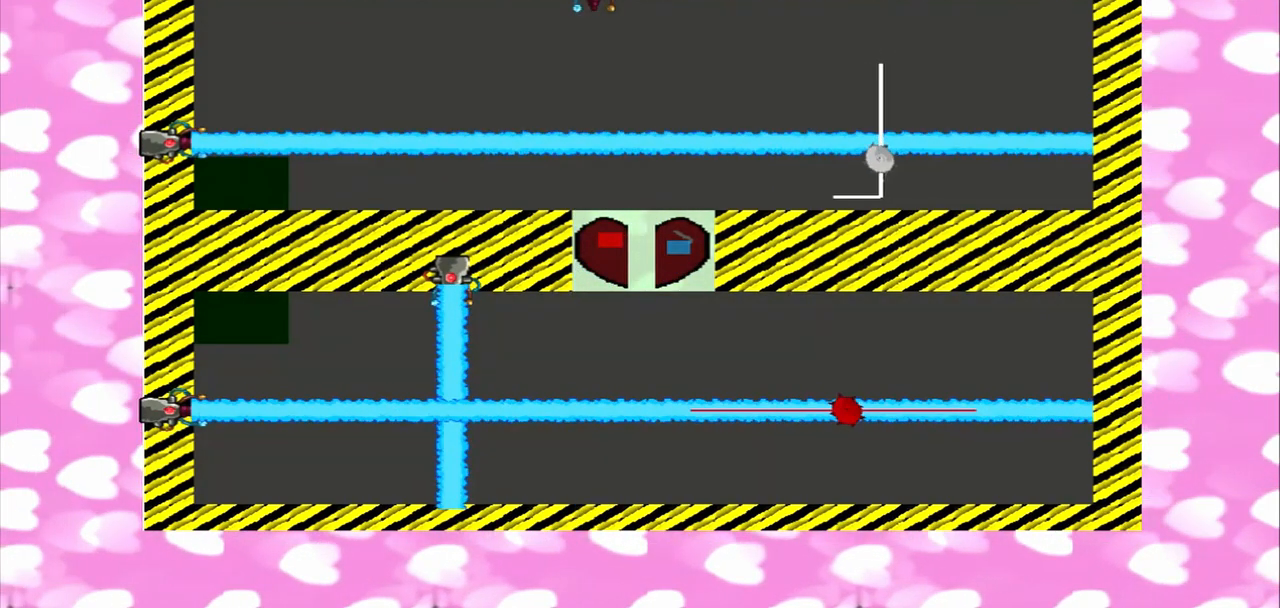
{"dt_ms": 500, "buttons": [], "left_stick": "down", "right_stick": "up-right", "events": []}
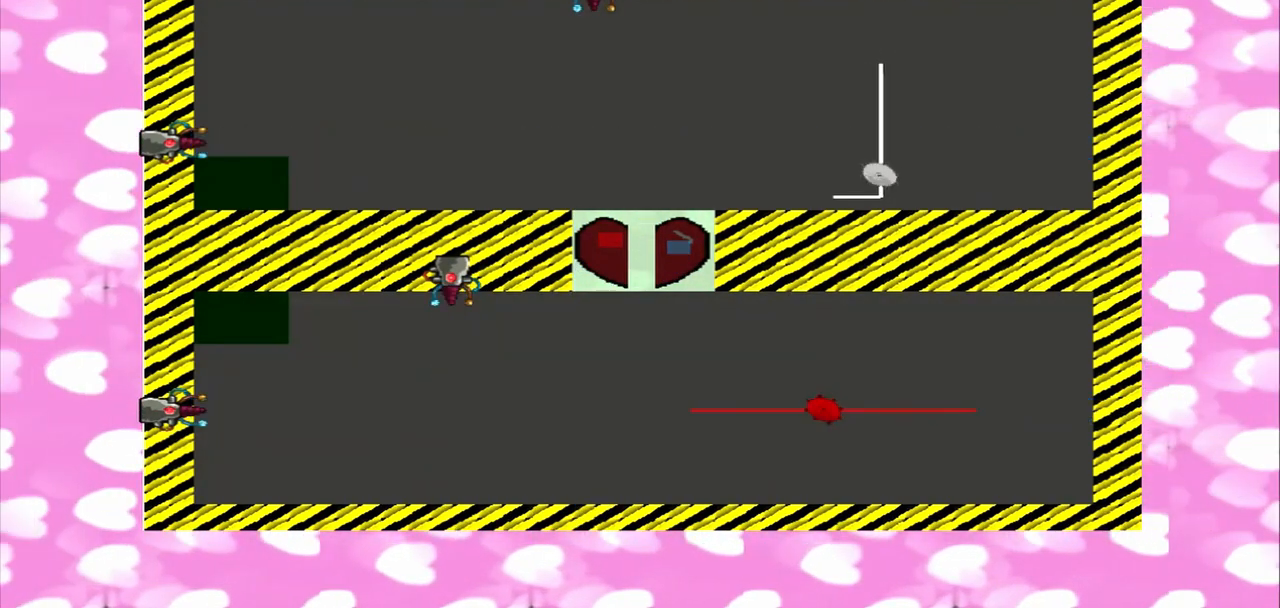
{"dt_ms": 500, "buttons": [], "left_stick": "down", "right_stick": "up-right", "events": []}